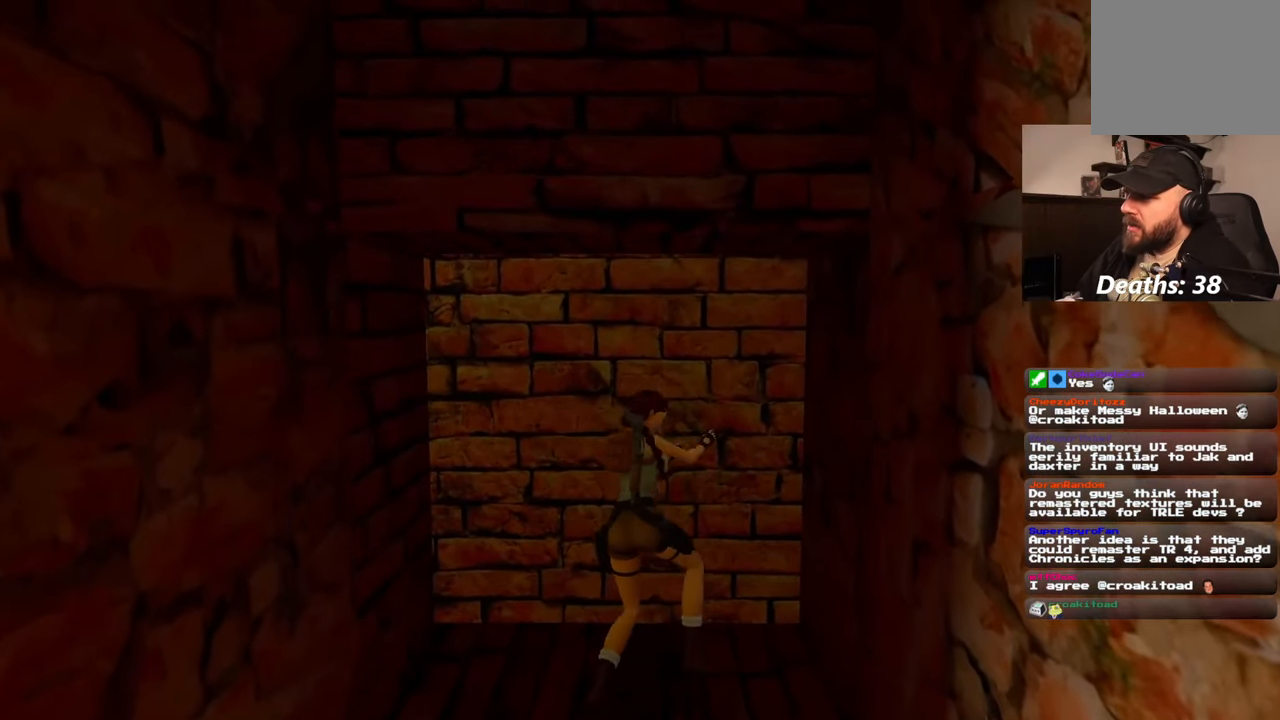
Gameplay with a controller (PlayStation layout); each line is a JSON object with the inputs held at the frame after it. "events" lists button and stick changes between this image and that frame as [ms after this image, input, new state], when the widget could be followed in between. Not read: HOME L3 R2 R3 START.
{"buttons": [], "left_stick": "center", "right_stick": "center", "events": []}
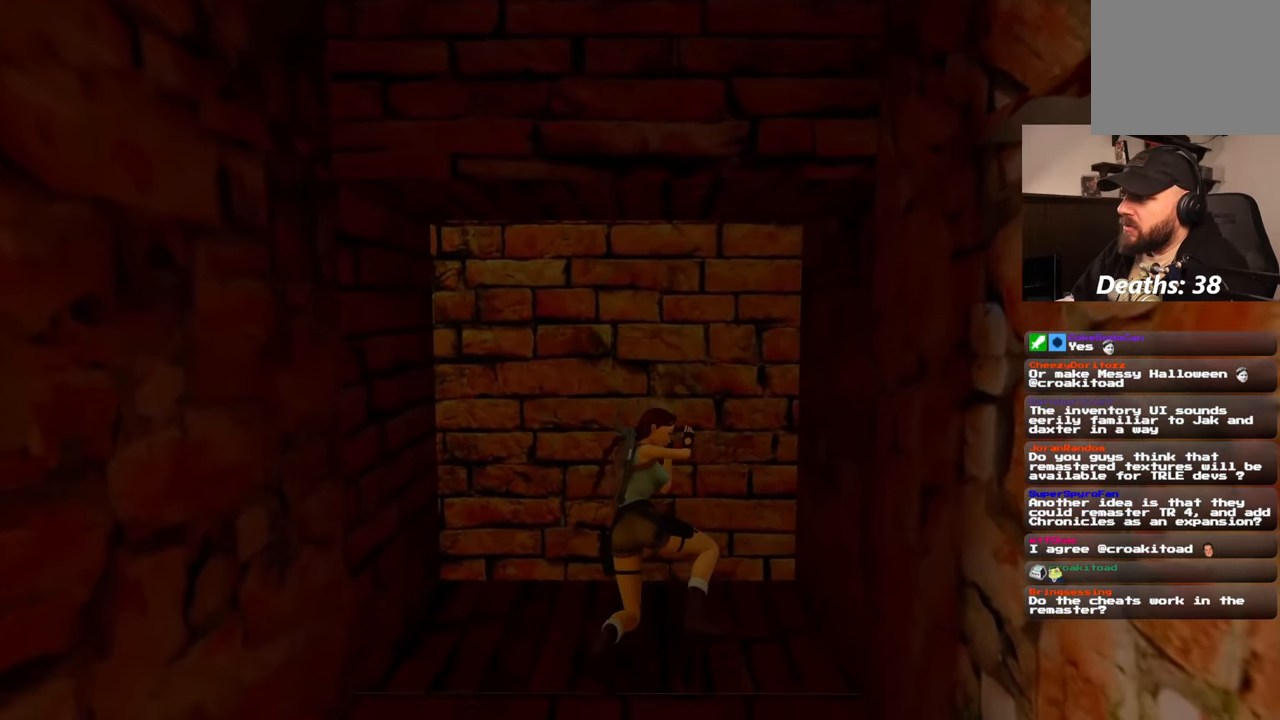
{"buttons": [], "left_stick": "center", "right_stick": "center", "events": []}
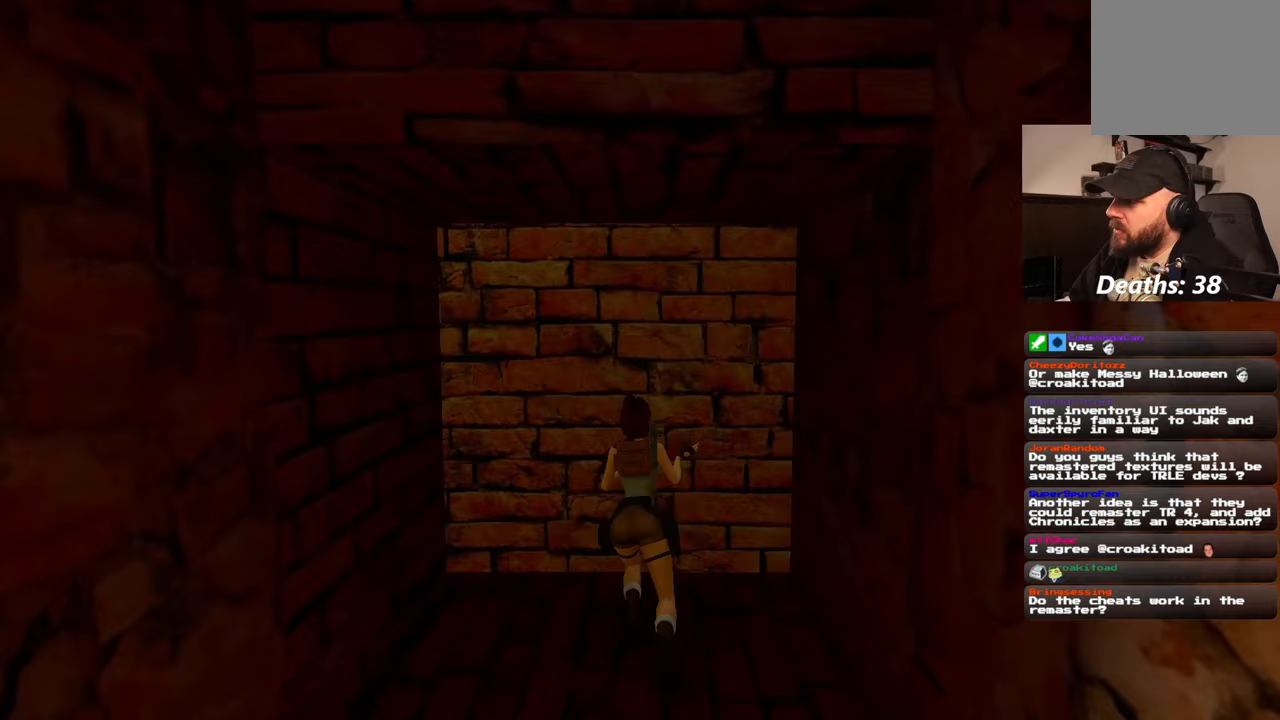
{"buttons": [], "left_stick": "center", "right_stick": "center", "events": []}
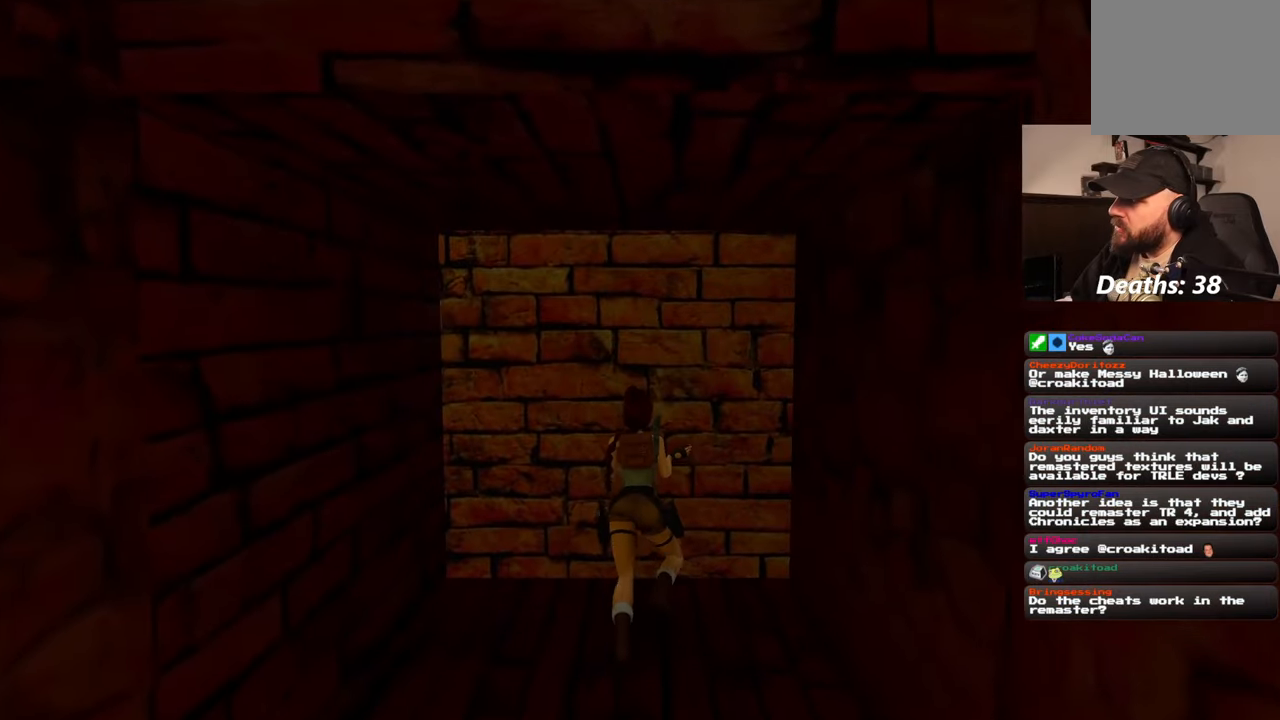
{"buttons": [], "left_stick": "center", "right_stick": "center", "events": []}
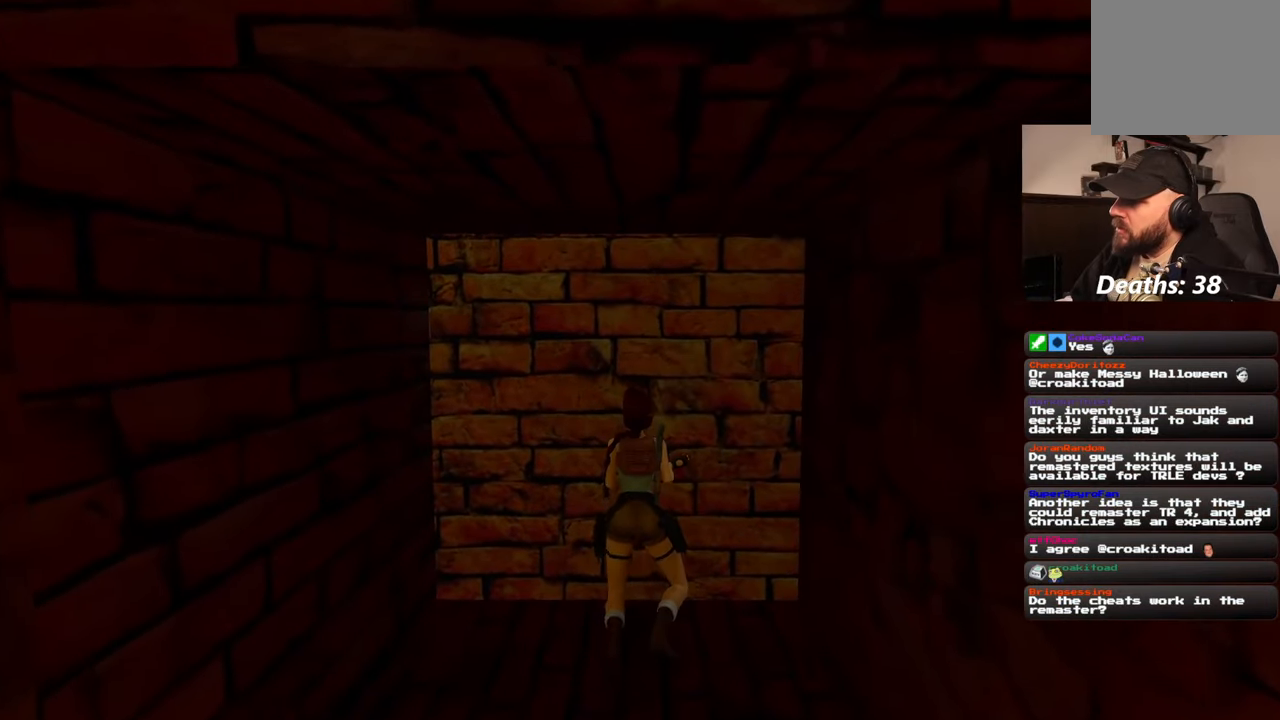
{"buttons": ["CROSS"], "left_stick": "center", "right_stick": "center", "events": [[267, "CROSS", "down"]]}
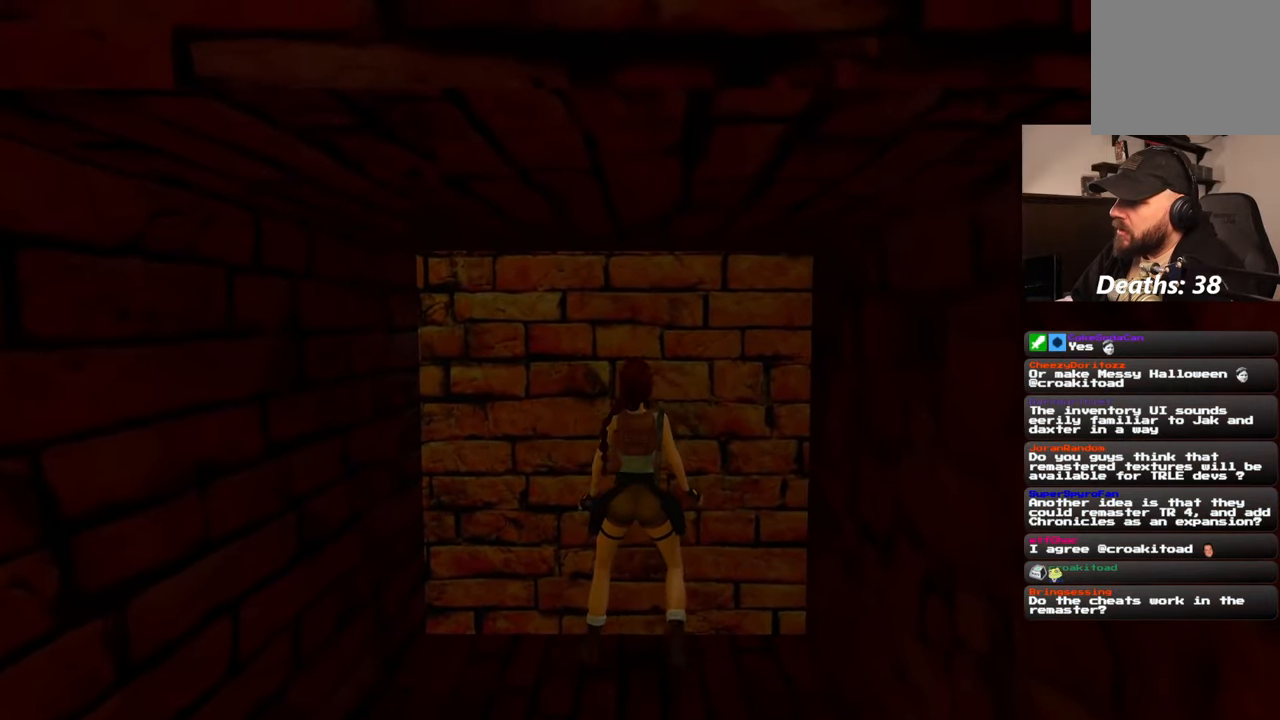
{"buttons": ["CROSS"], "left_stick": "center", "right_stick": "center", "events": []}
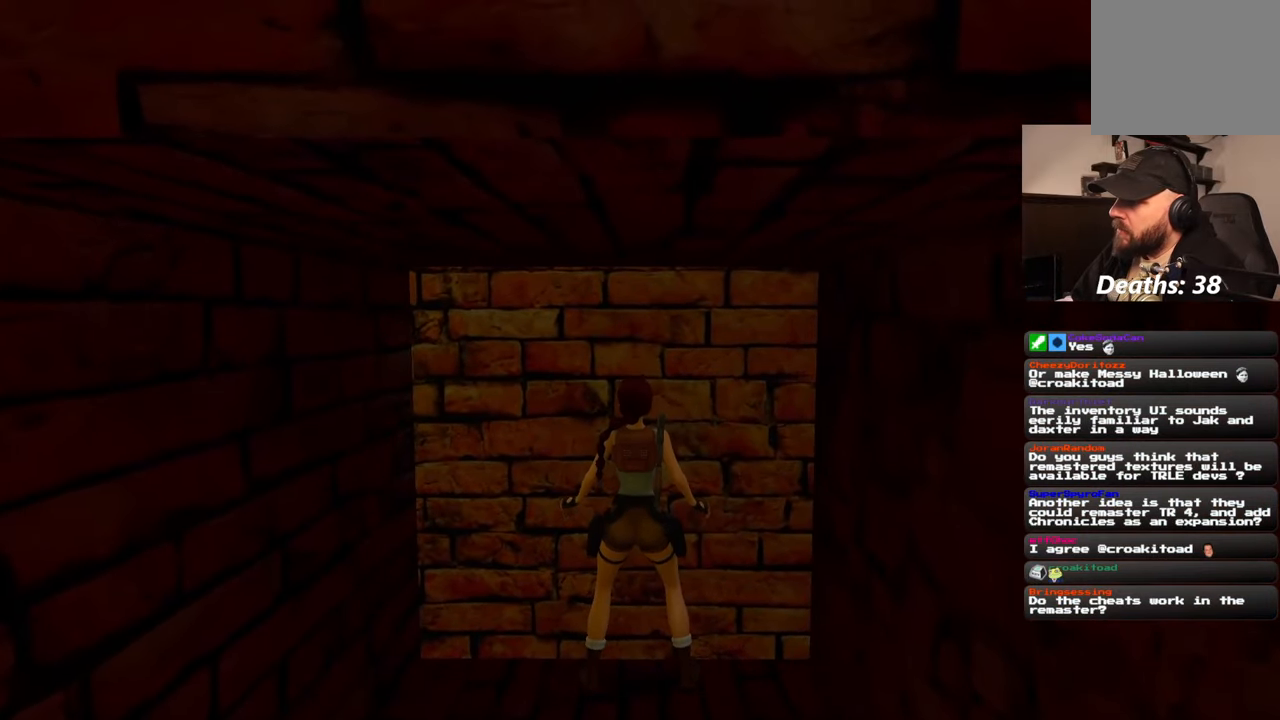
{"buttons": ["CROSS"], "left_stick": "up", "right_stick": "center", "events": [[483, "left_stick", "up"]]}
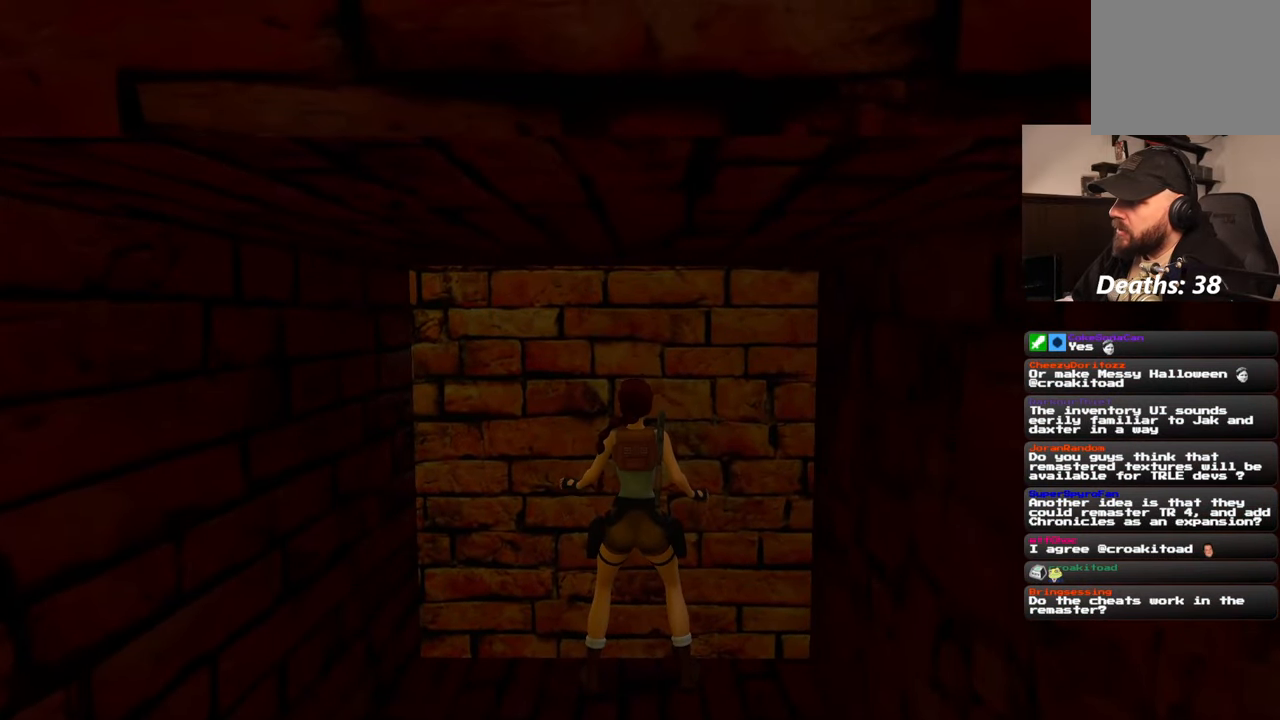
{"buttons": ["CROSS"], "left_stick": "center", "right_stick": "center", "events": [[150, "left_stick", "center"]]}
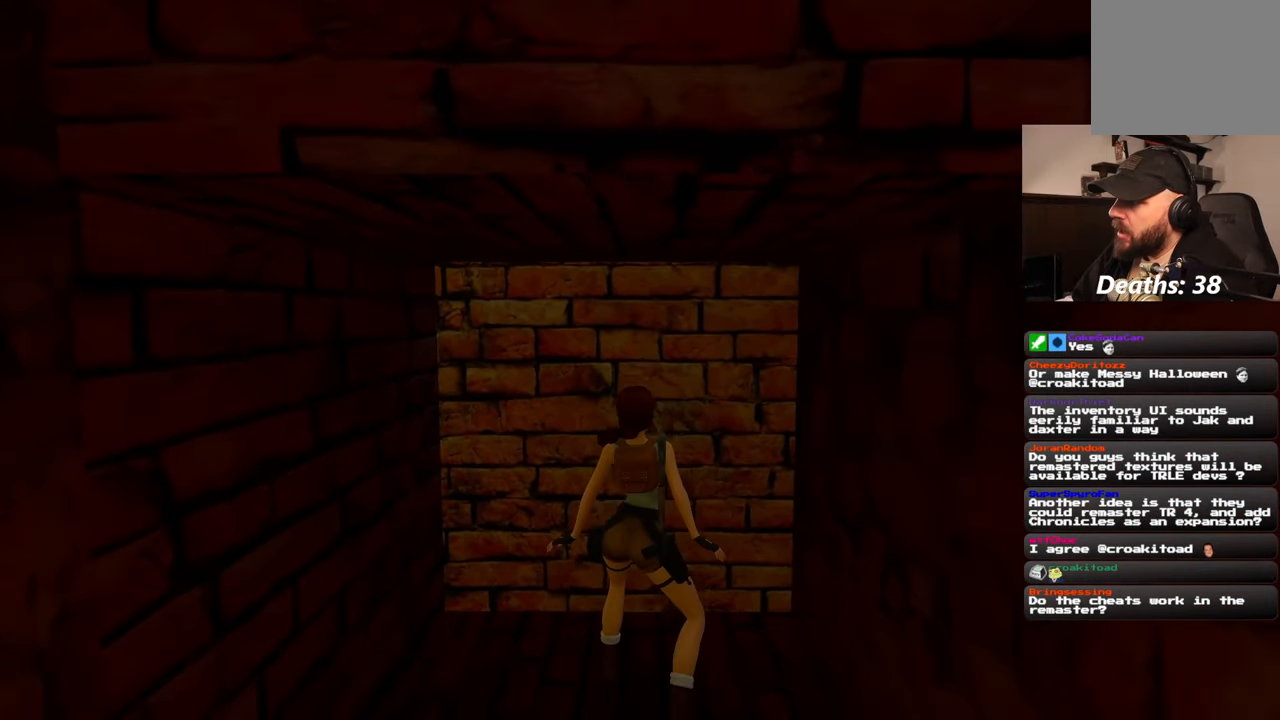
{"buttons": ["CROSS"], "left_stick": "center", "right_stick": "center", "events": []}
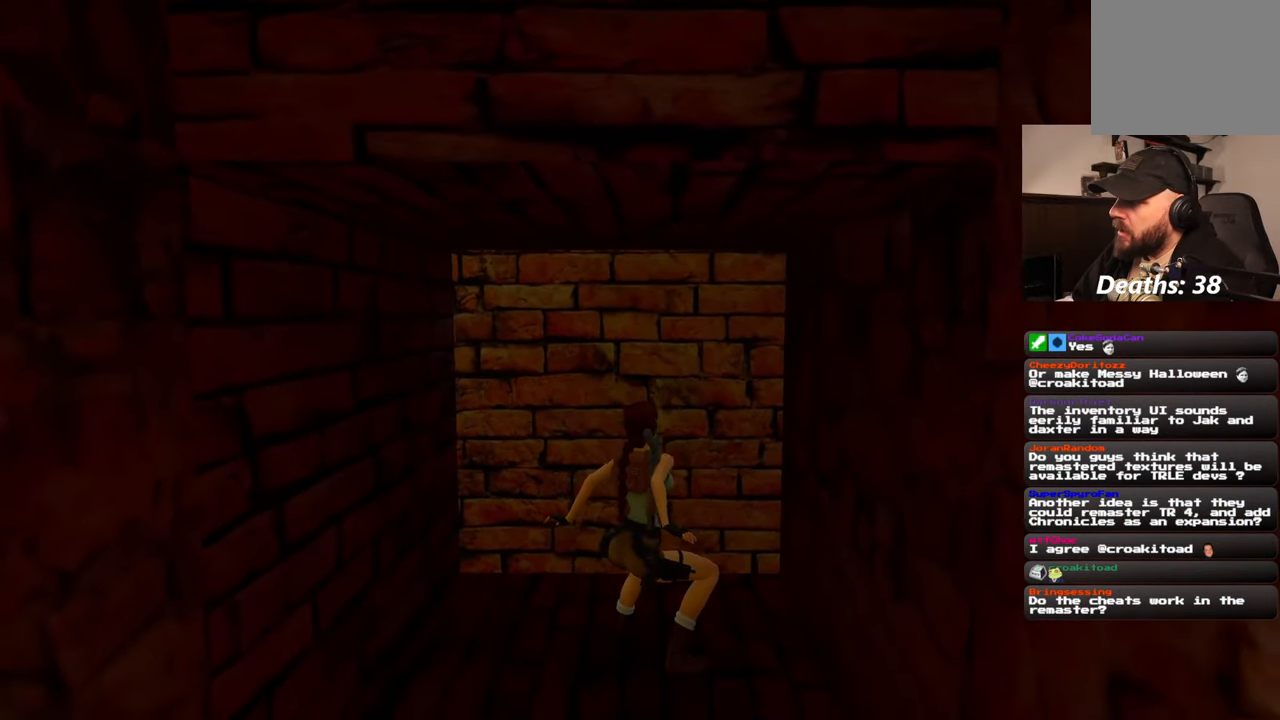
{"buttons": ["CROSS"], "left_stick": "center", "right_stick": "center", "events": []}
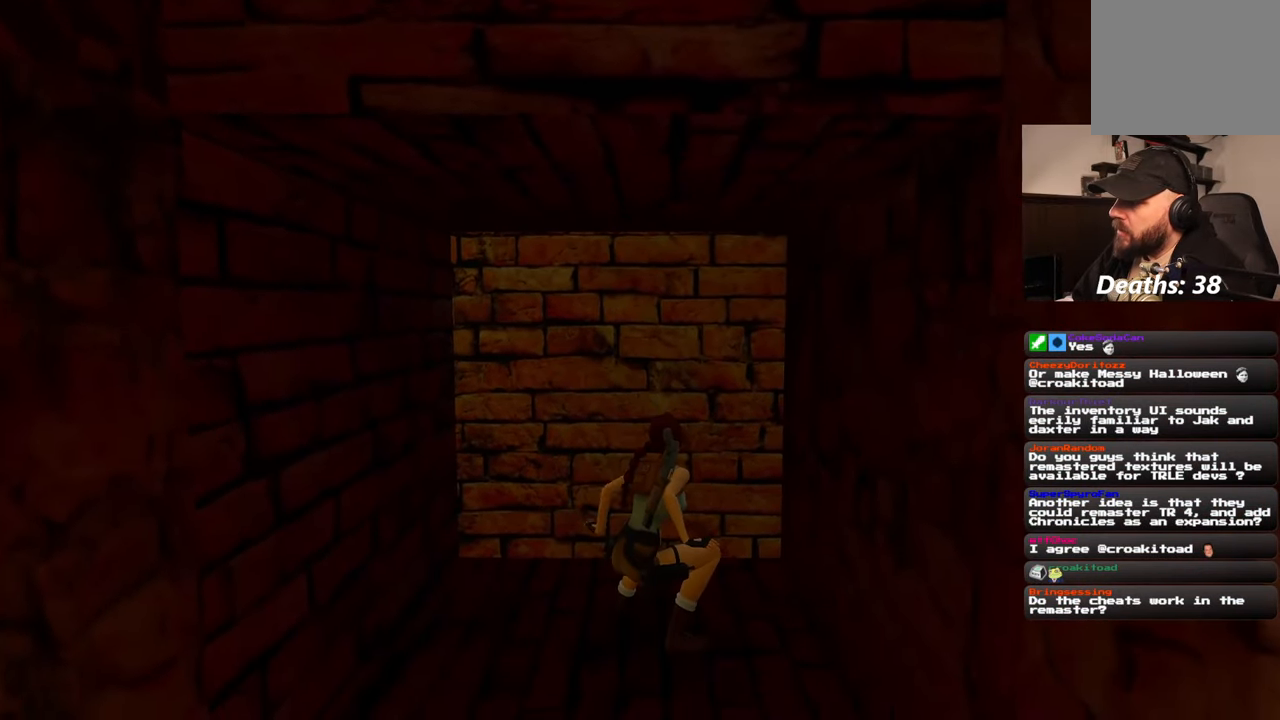
{"buttons": ["CROSS"], "left_stick": "center", "right_stick": "center", "events": []}
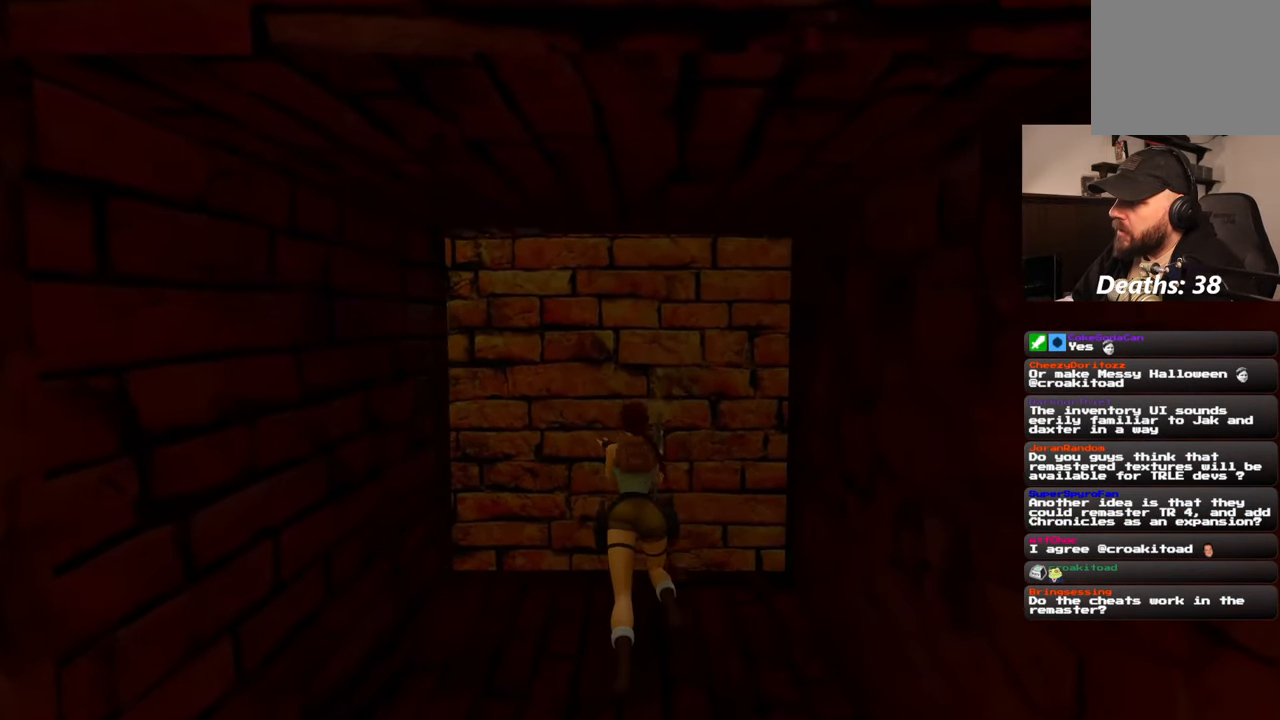
{"buttons": ["CROSS"], "left_stick": "center", "right_stick": "center", "events": []}
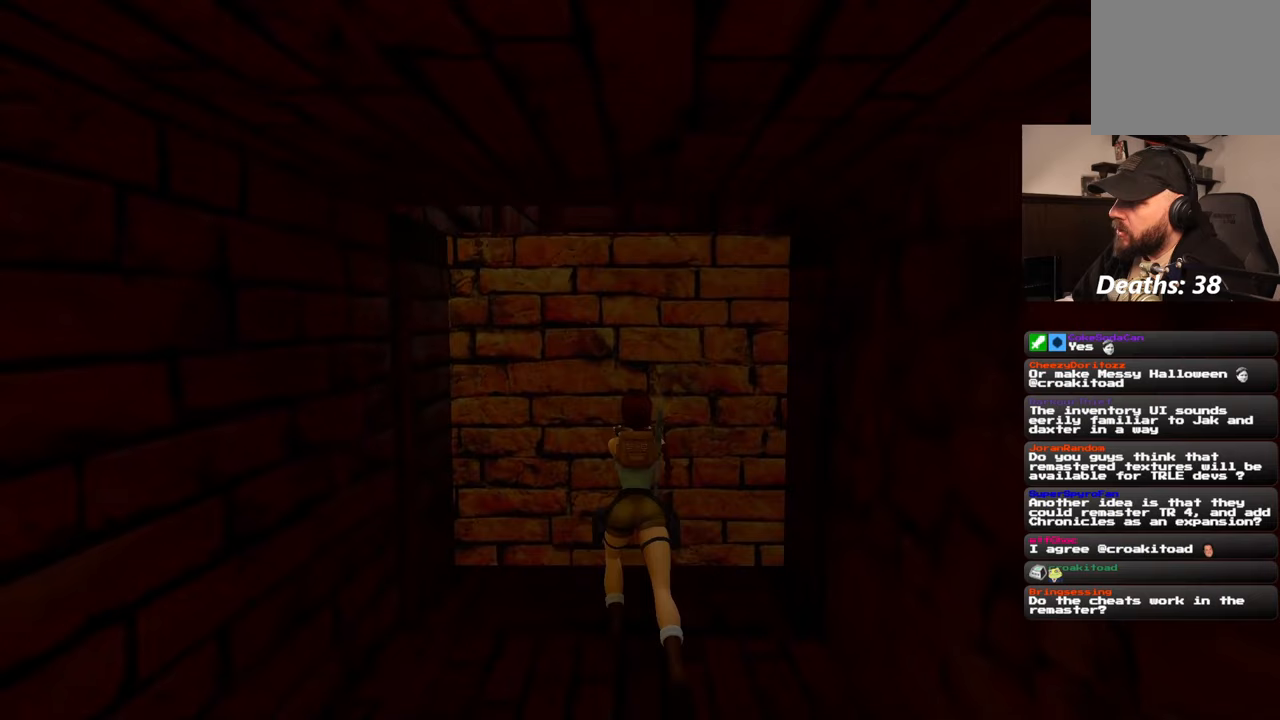
{"buttons": ["CROSS"], "left_stick": "center", "right_stick": "center", "events": []}
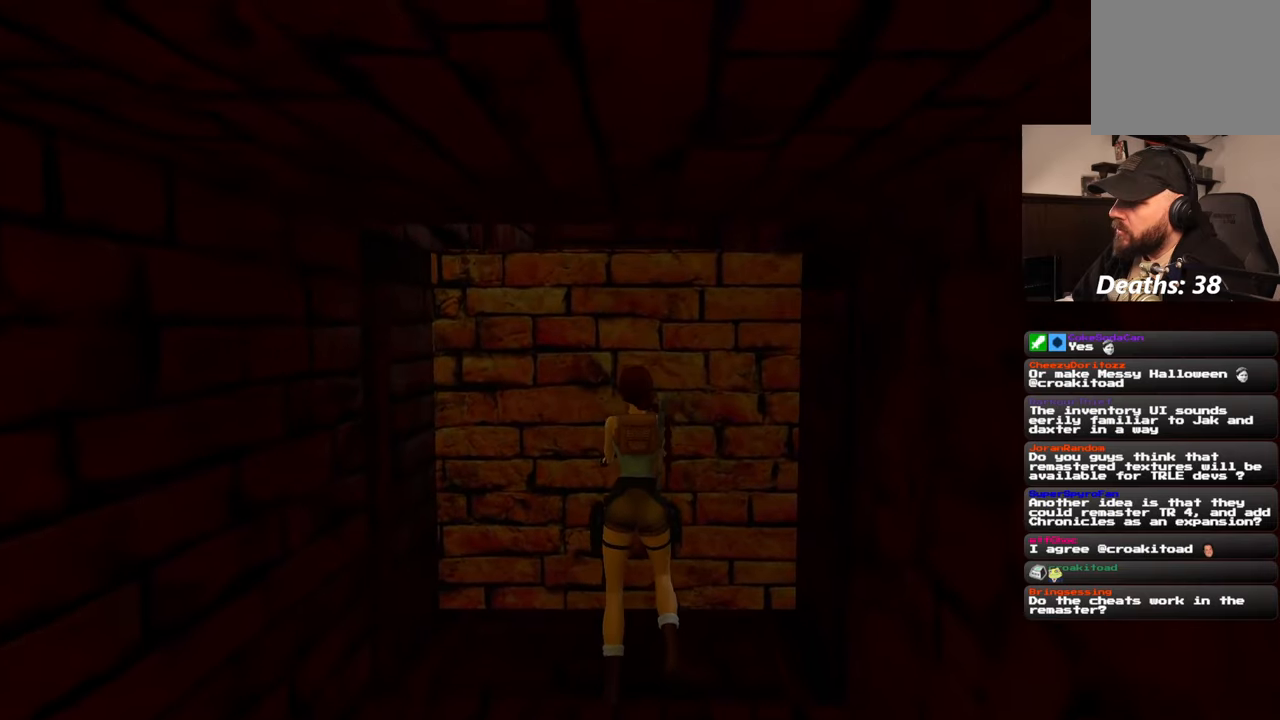
{"buttons": ["CROSS"], "left_stick": "center", "right_stick": "center", "events": []}
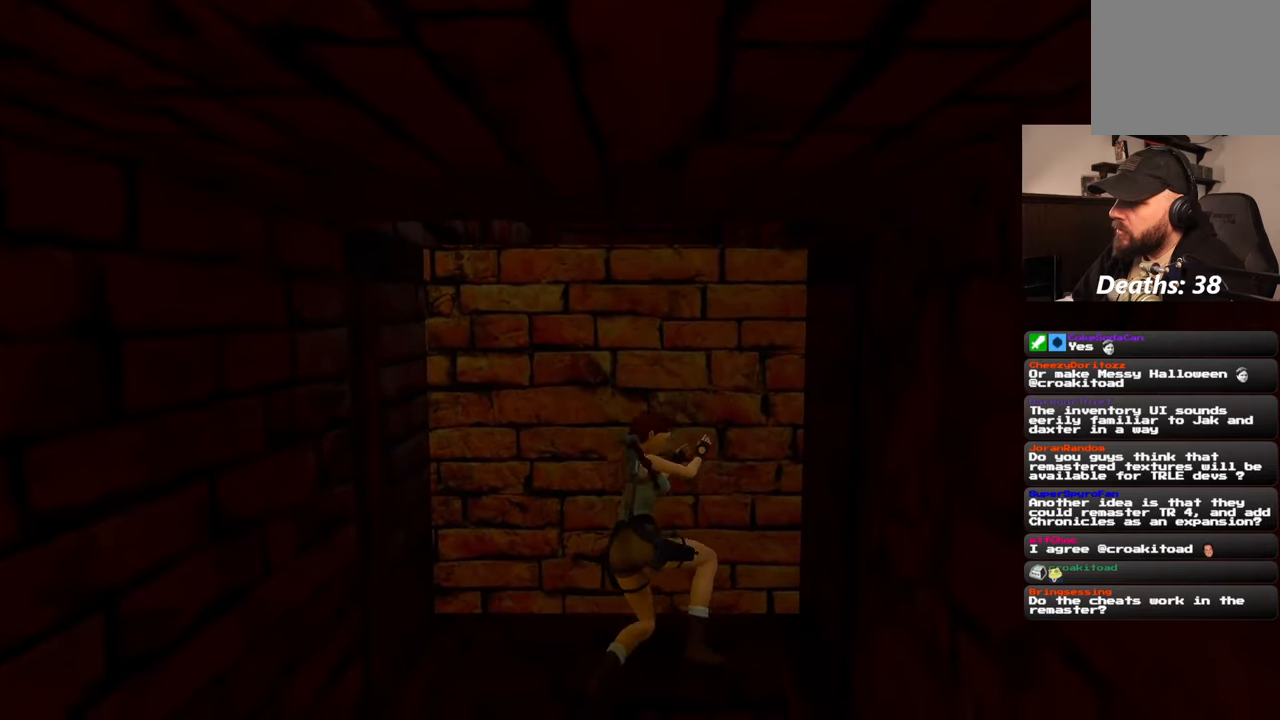
{"buttons": ["CROSS"], "left_stick": "center", "right_stick": "center", "events": []}
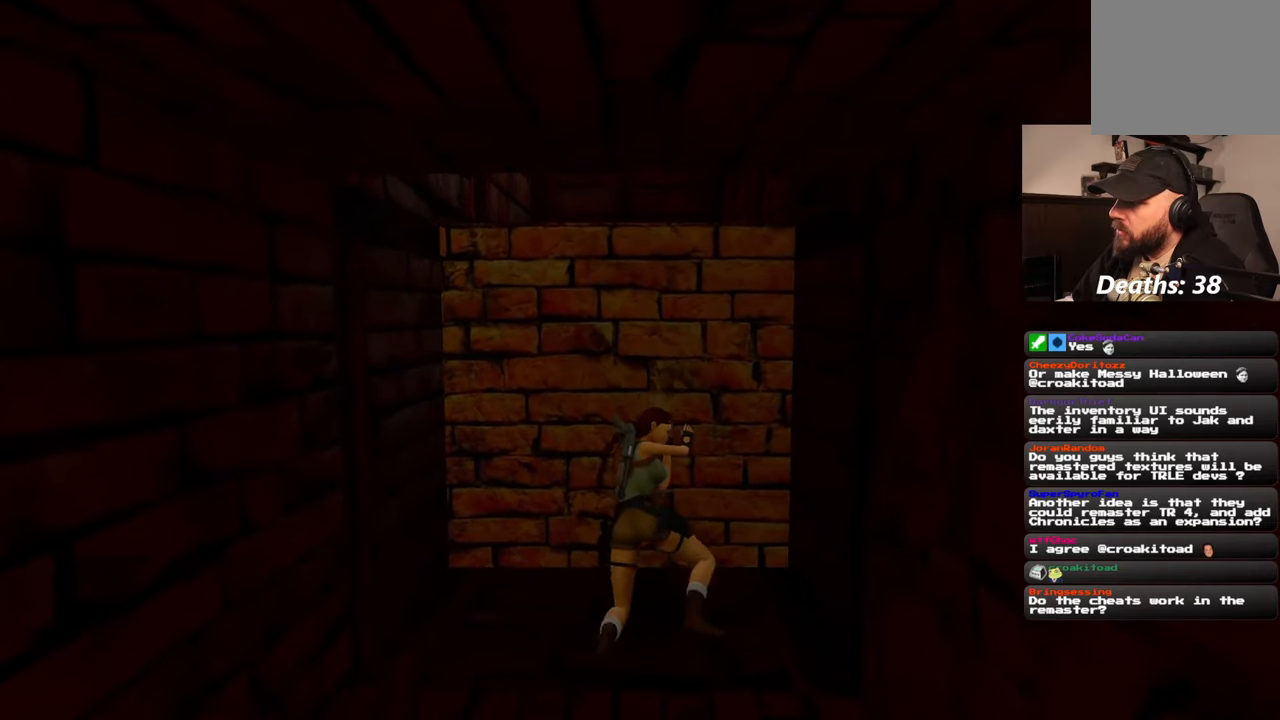
{"buttons": ["CROSS"], "left_stick": "center", "right_stick": "center", "events": []}
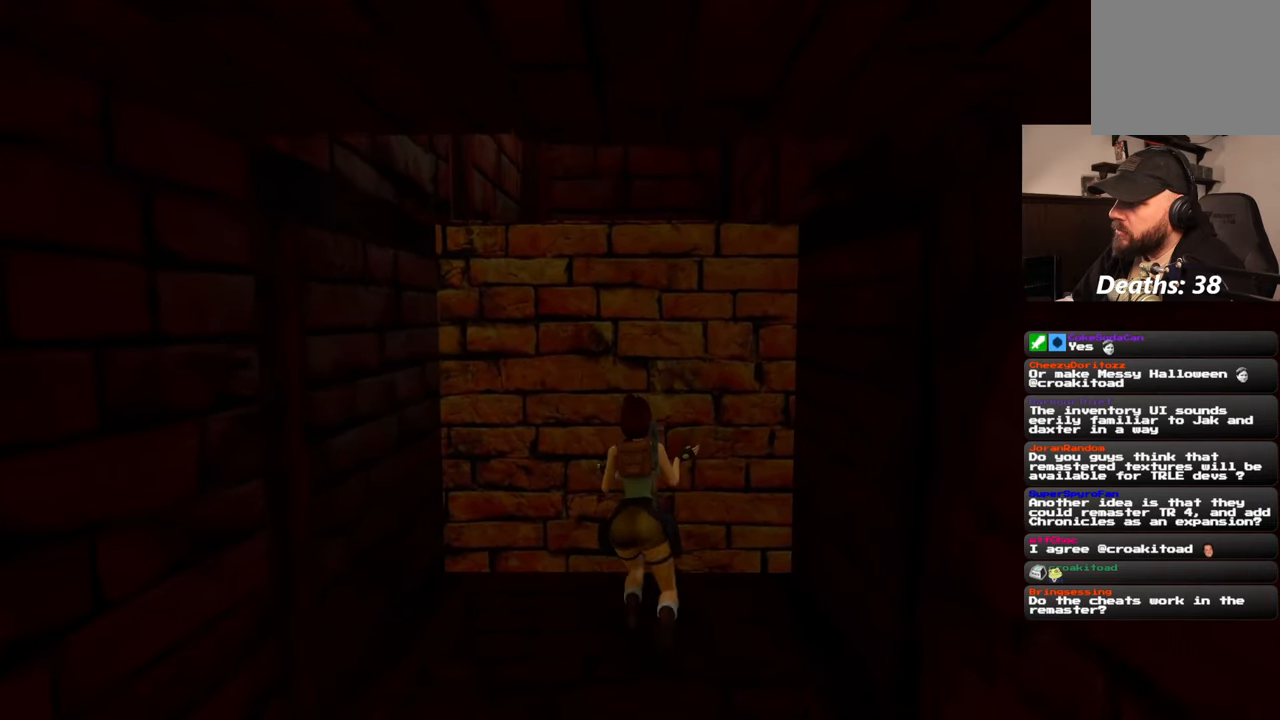
{"buttons": ["CROSS"], "left_stick": "center", "right_stick": "center", "events": []}
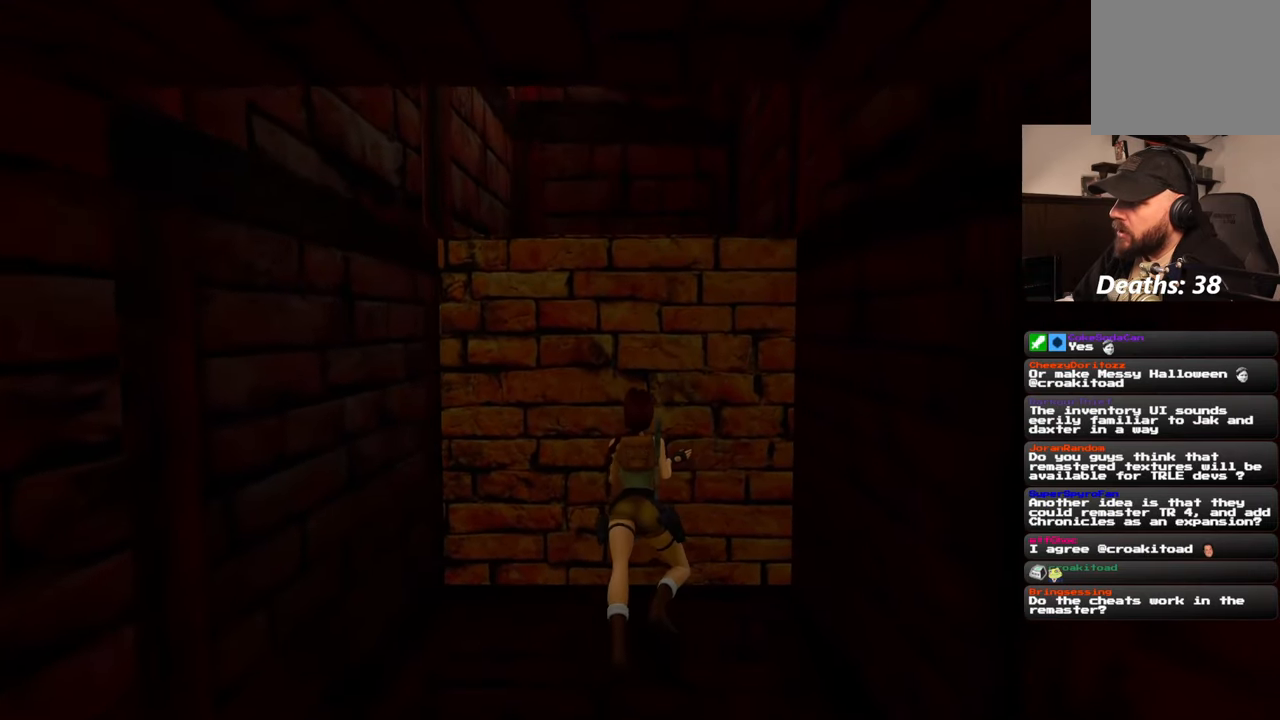
{"buttons": [], "left_stick": "center", "right_stick": "center", "events": [[233, "CROSS", "up"]]}
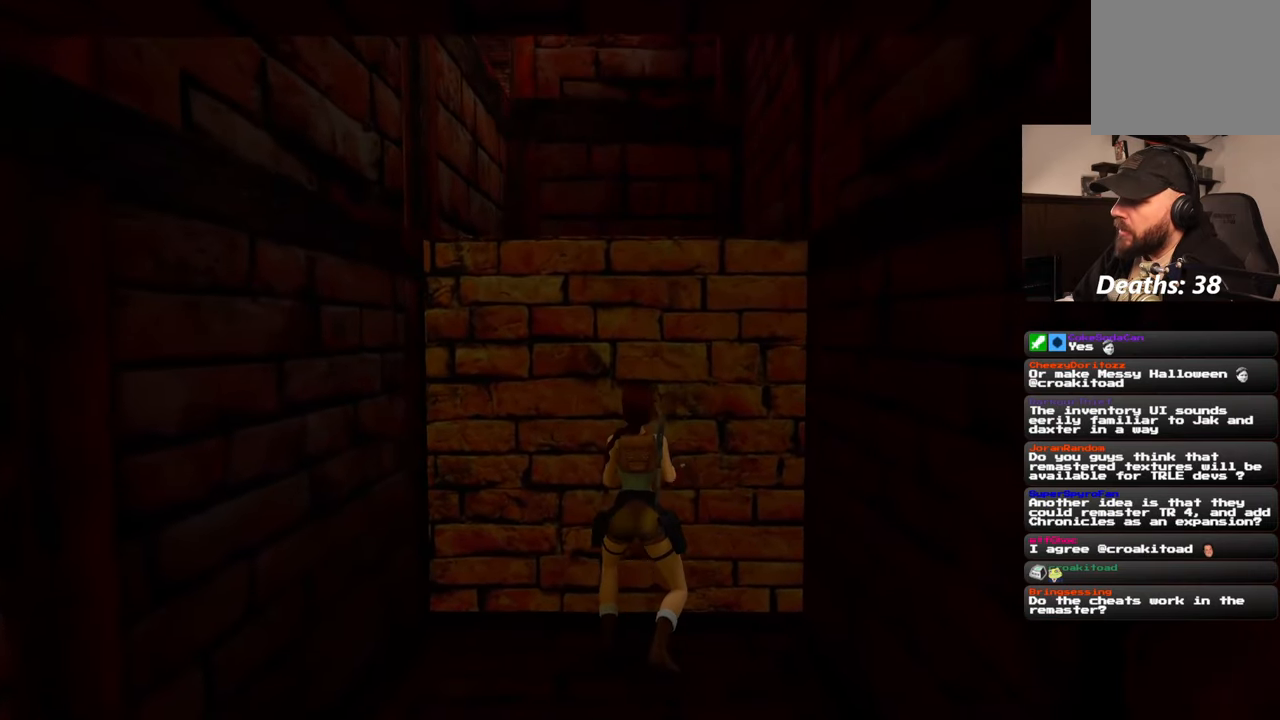
{"buttons": ["SQUARE"], "left_stick": "center", "right_stick": "center", "events": [[217, "SQUARE", "down"]]}
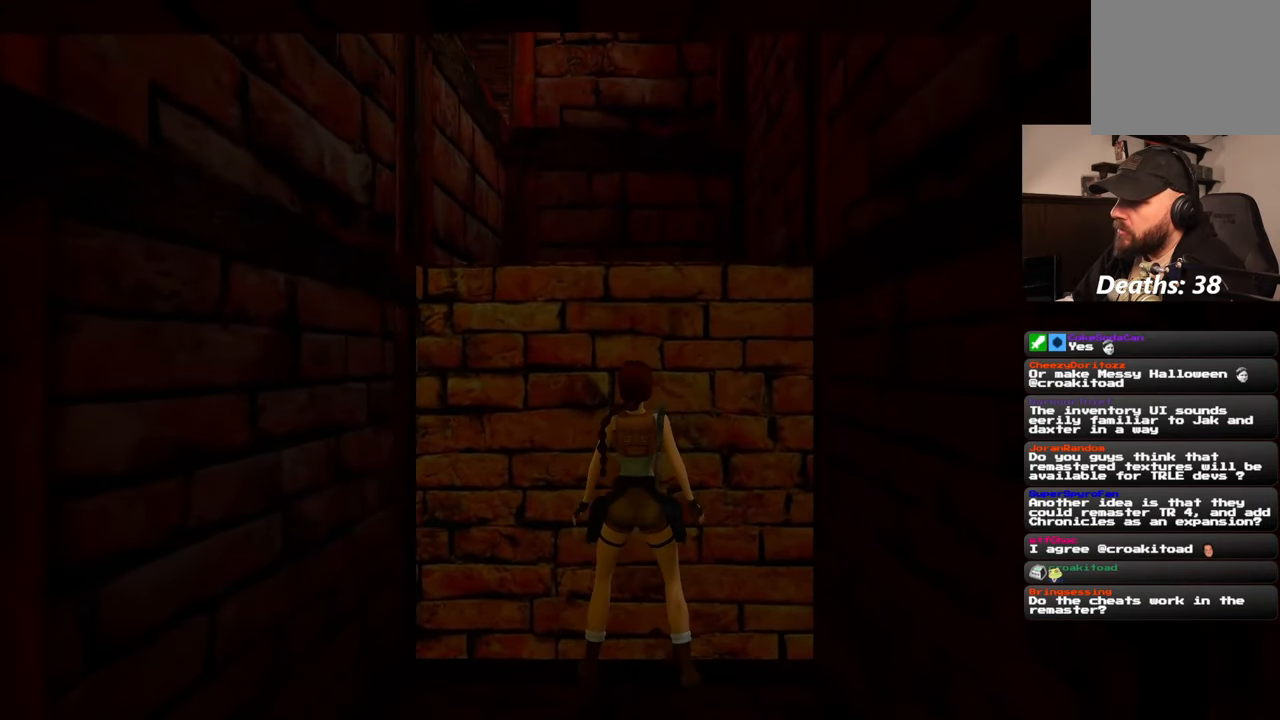
{"buttons": [], "left_stick": "up", "right_stick": "center", "events": [[383, "SQUARE", "up"], [450, "left_stick", "up"]]}
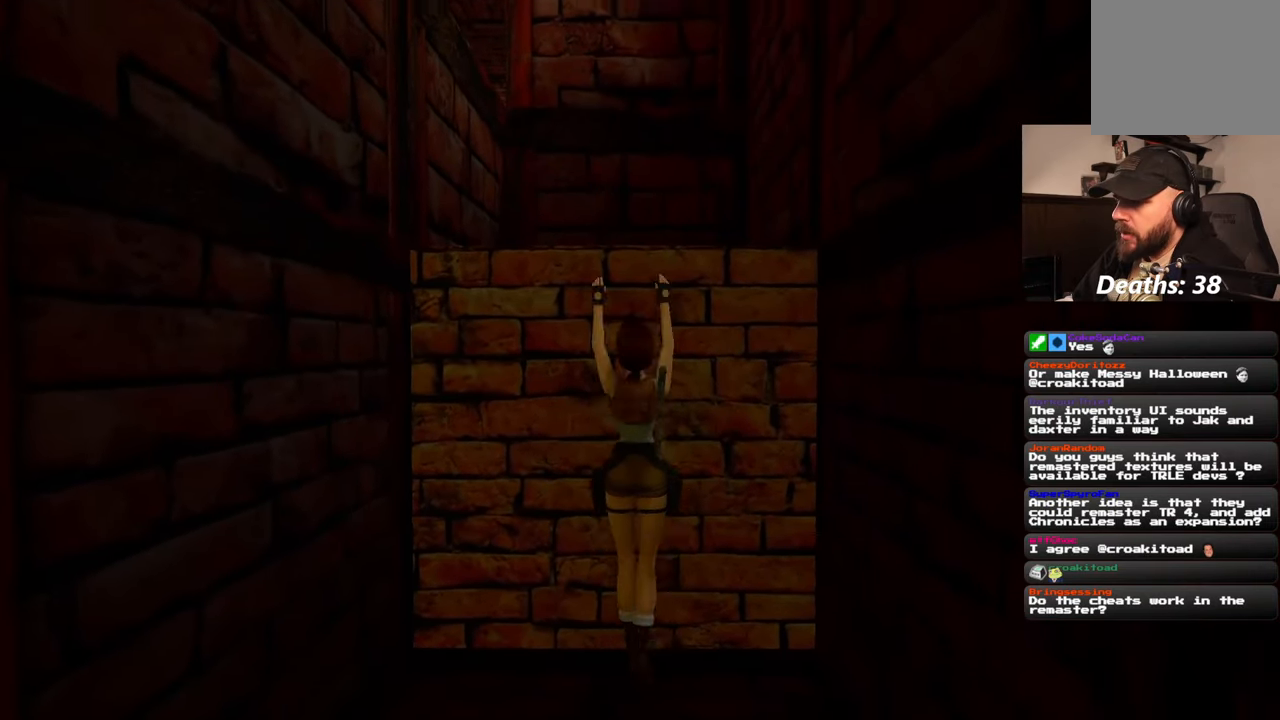
{"buttons": [], "left_stick": "center", "right_stick": "center", "events": [[433, "left_stick", "center"]]}
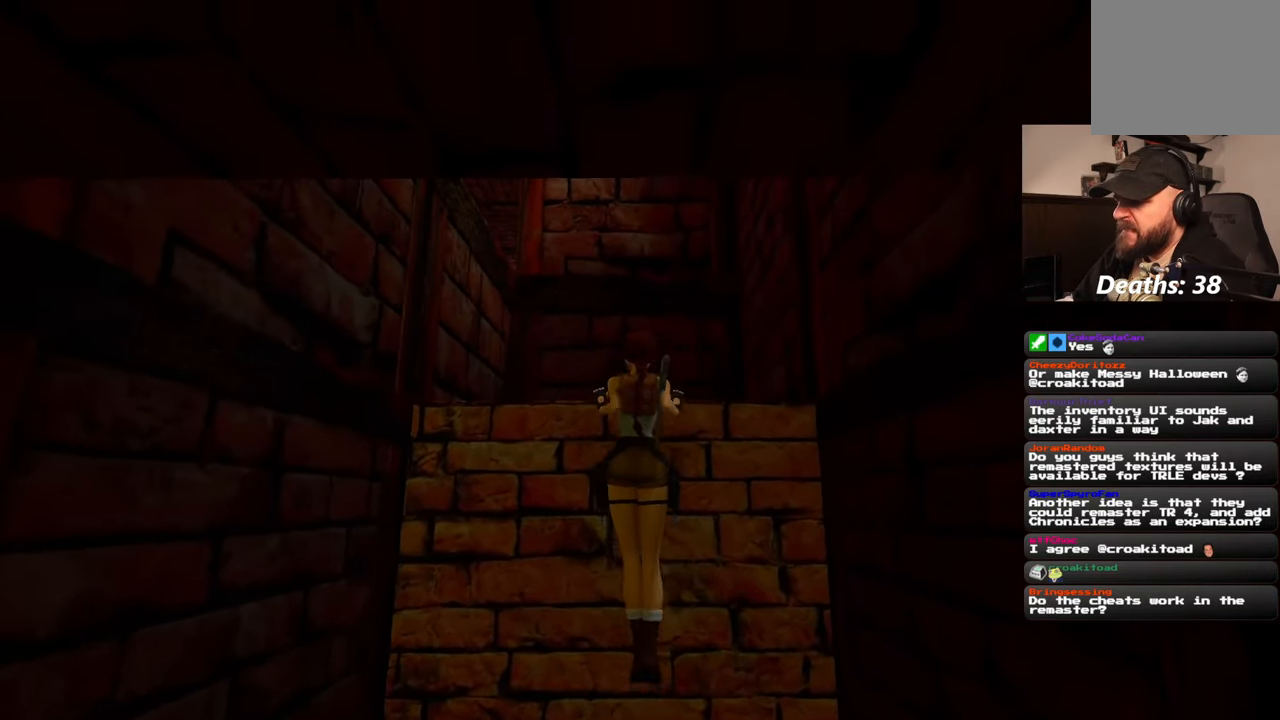
{"buttons": [], "left_stick": "center", "right_stick": "left", "events": [[317, "right_stick", "left"]]}
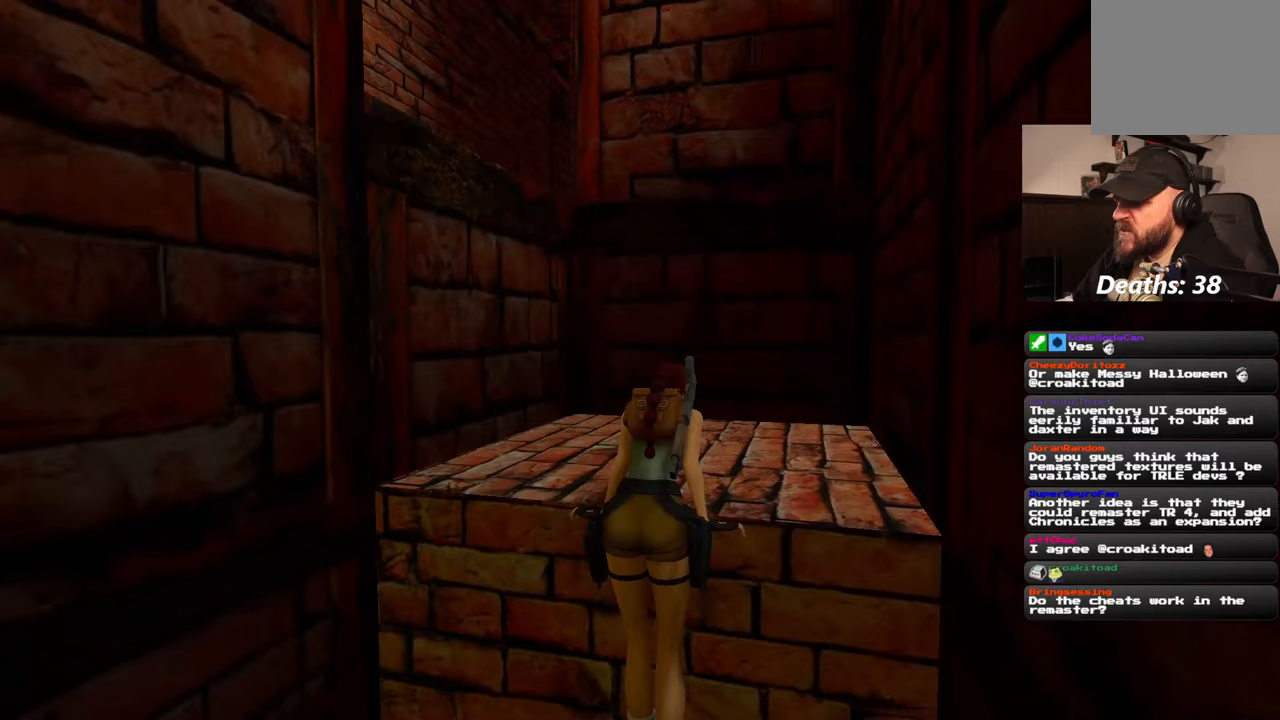
{"buttons": [], "left_stick": "center", "right_stick": "center", "events": [[100, "right_stick", "center"]]}
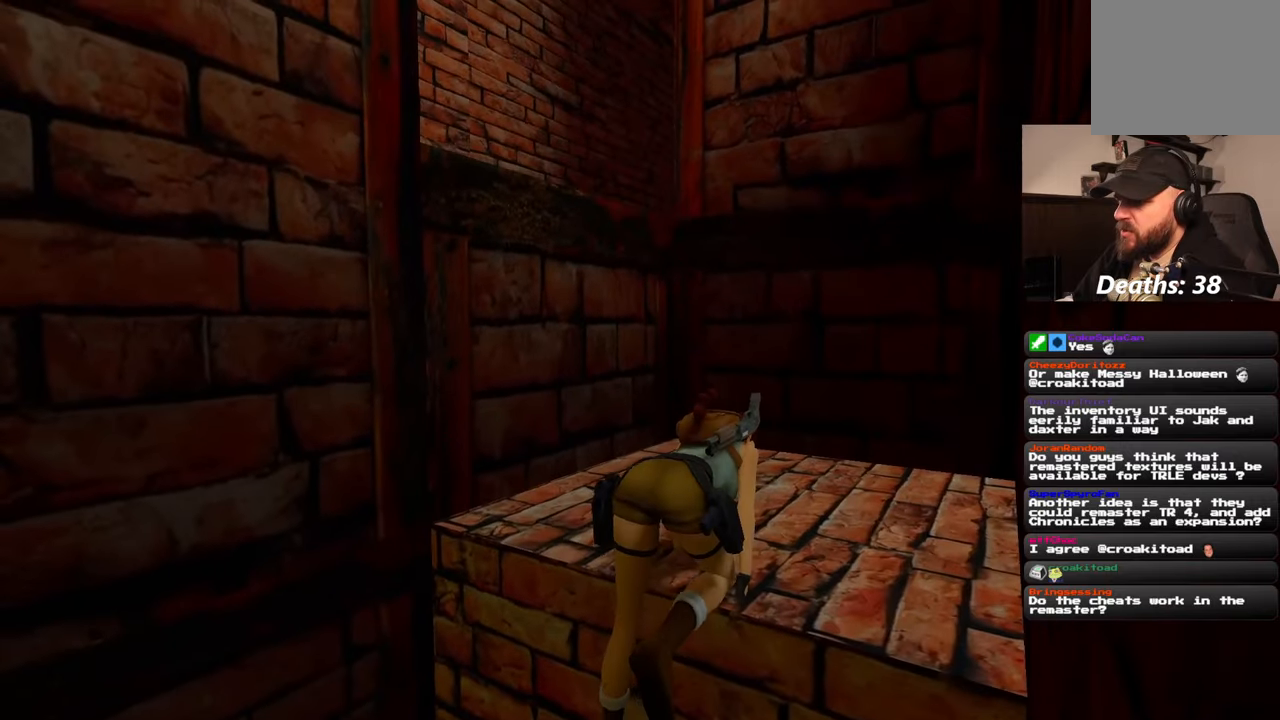
{"buttons": [], "left_stick": "center", "right_stick": "down-left", "events": [[367, "right_stick", "down-left"]]}
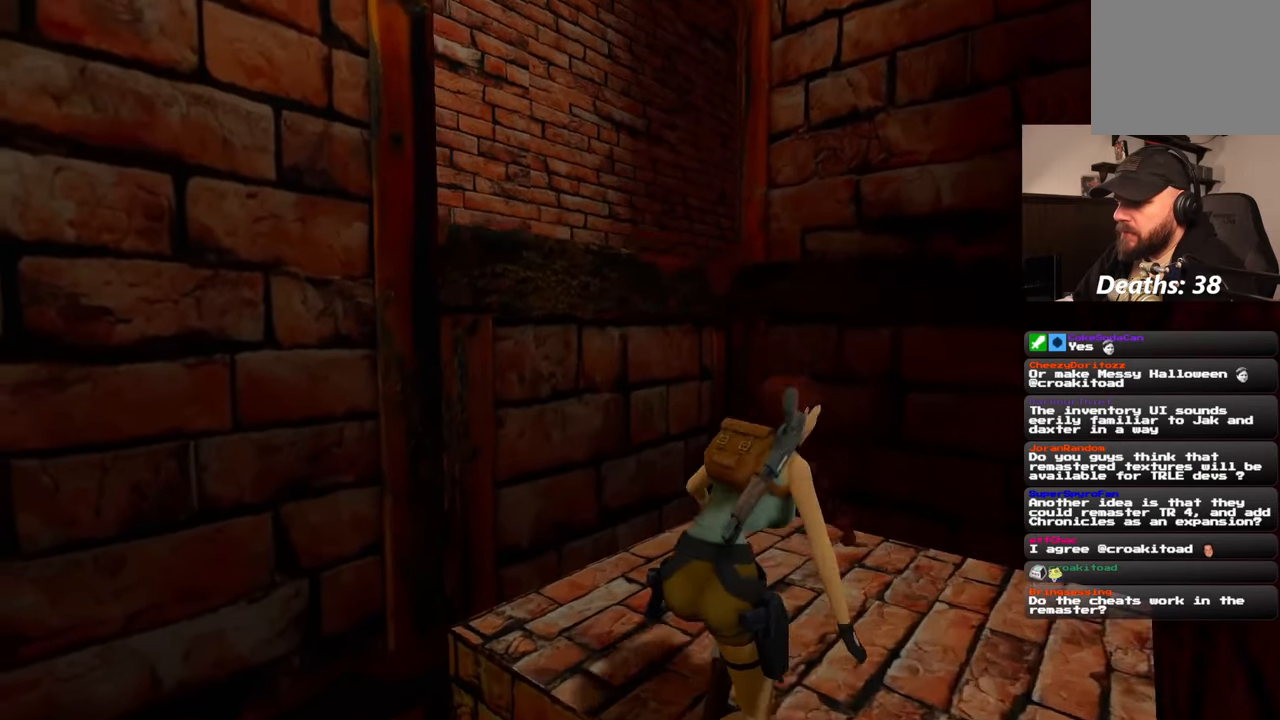
{"buttons": [], "left_stick": "up", "right_stick": "center", "events": [[67, "left_stick", "up"], [150, "right_stick", "center"]]}
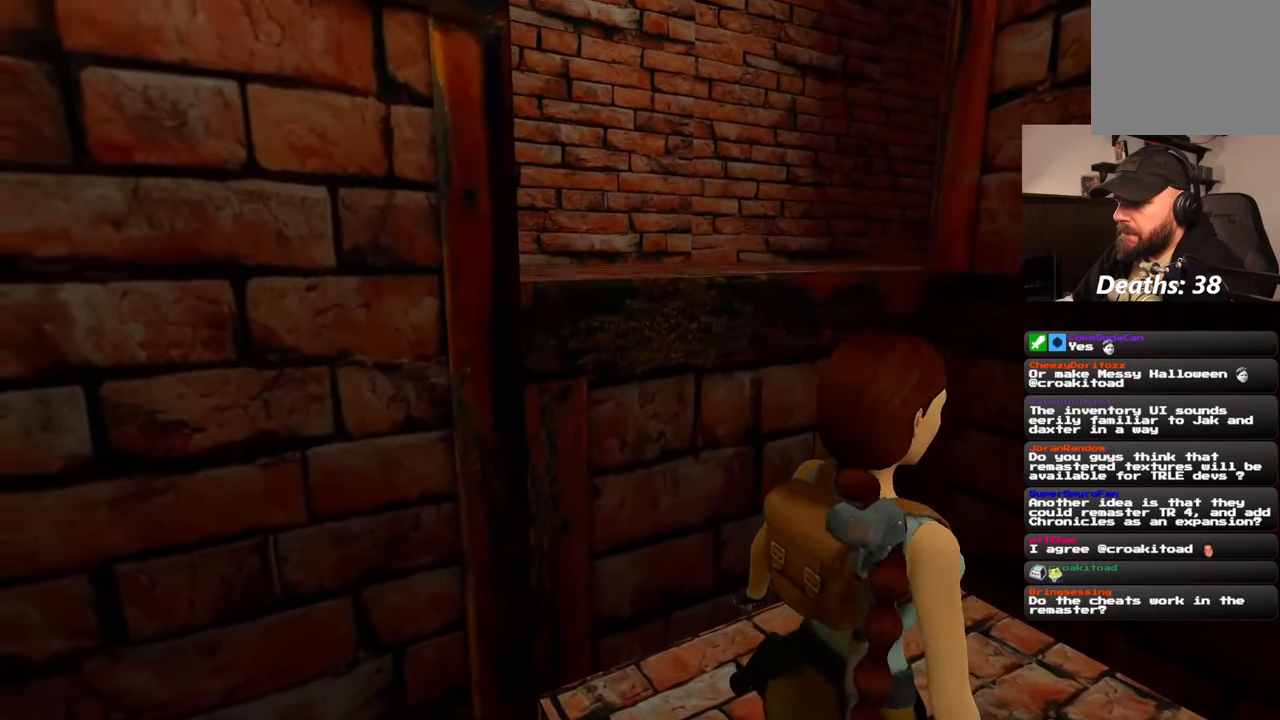
{"buttons": [], "left_stick": "up-left", "right_stick": "center", "events": [[350, "left_stick", "up-left"]]}
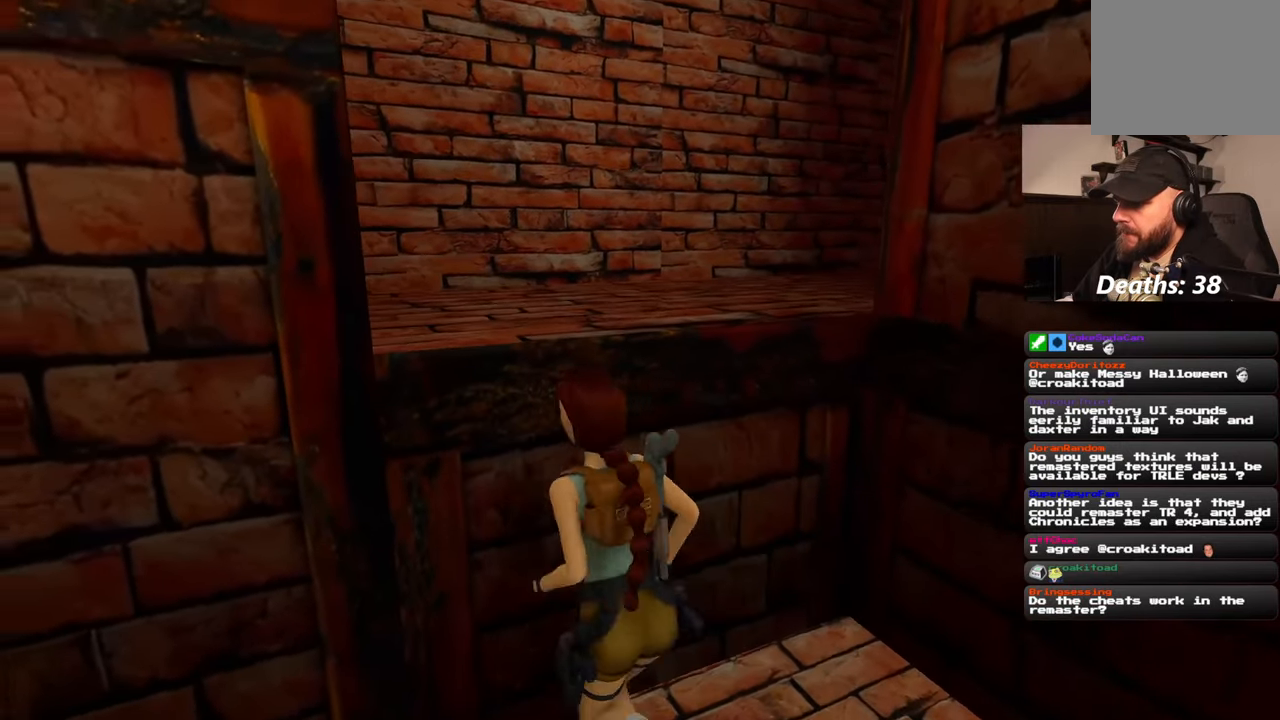
{"buttons": [], "left_stick": "up", "right_stick": "center"}